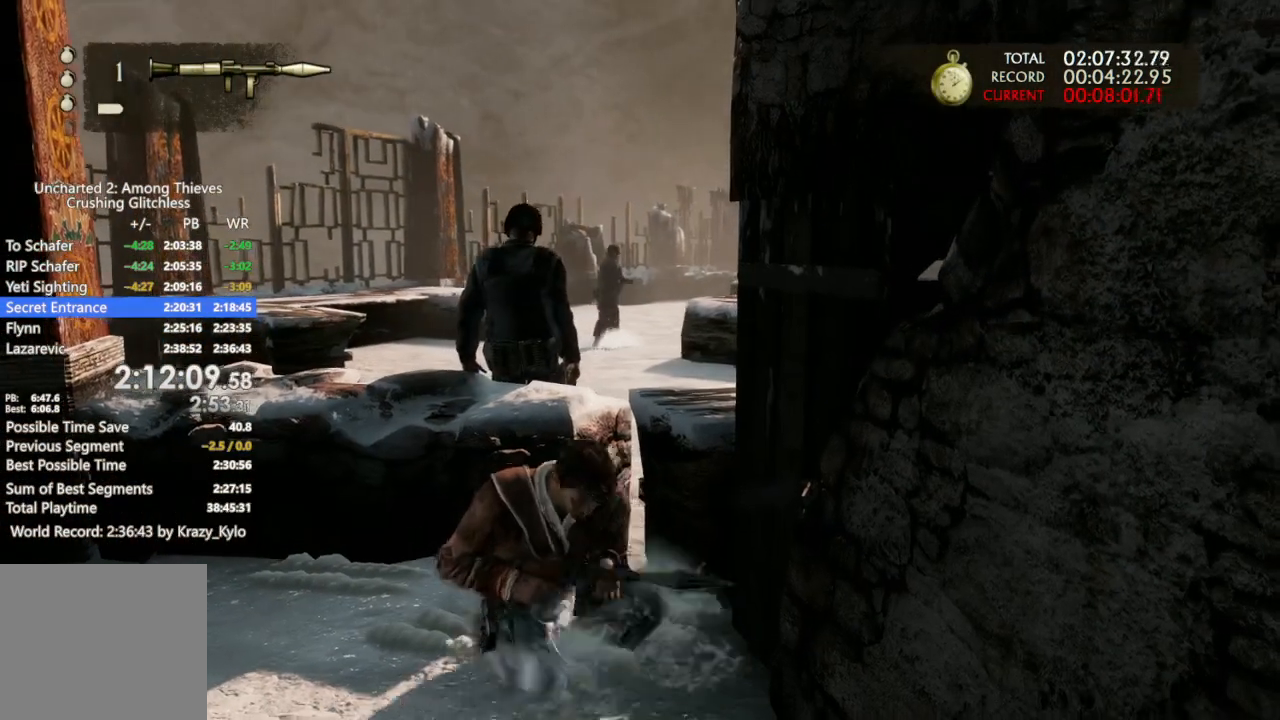
Gameplay with a controller (PlayStation layout); each line is a JSON object with the inputs held at the frame after it (dt_ms = milliseconds from this image to that frame). "events" lists button and stick changes between this image and that frame as [ms after this image, input, new state], when the widget could be followed in between. Not read: L3 SELECT SQUARE START.
{"dt_ms": 500, "buttons": [], "left_stick": "down", "right_stick": "center", "events": [[167, "right_stick", "up-left"], [300, "right_stick", "center"]]}
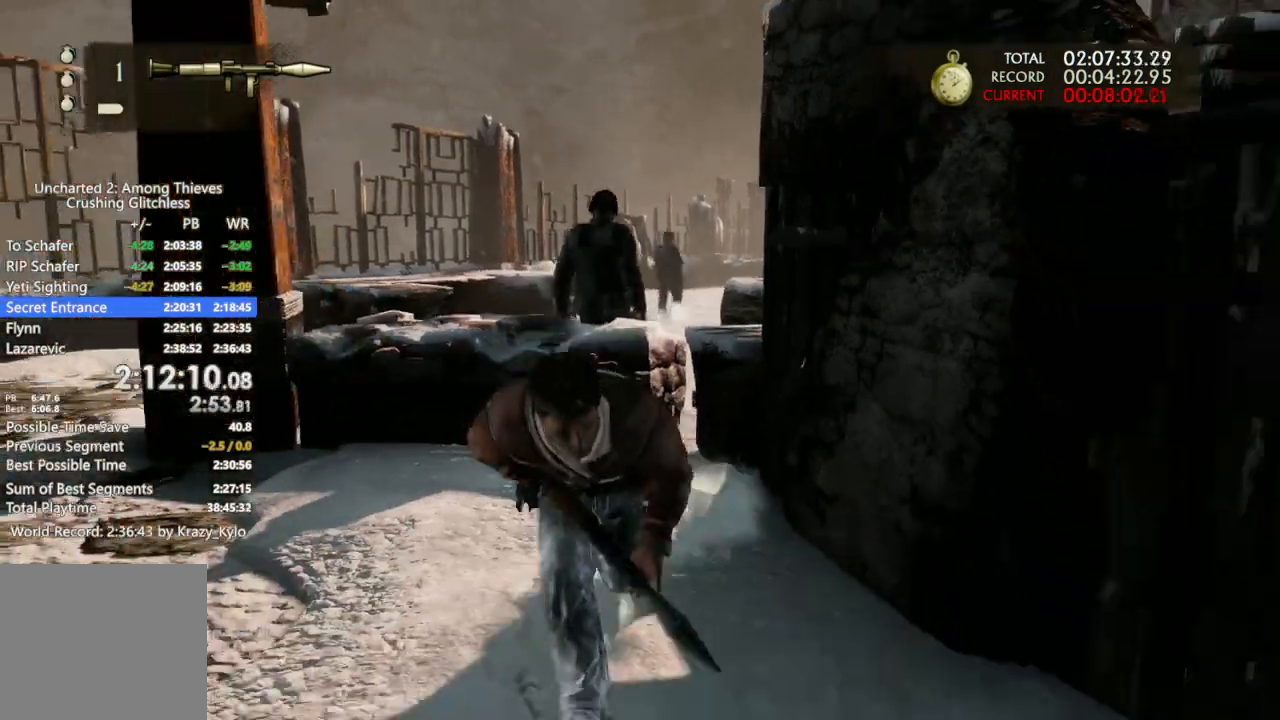
{"dt_ms": 500, "buttons": ["L1"], "left_stick": "left", "right_stick": "up-left", "events": [[367, "L1", "down"], [367, "left_stick", "down-left"], [400, "right_stick", "up-left"], [467, "left_stick", "left"]]}
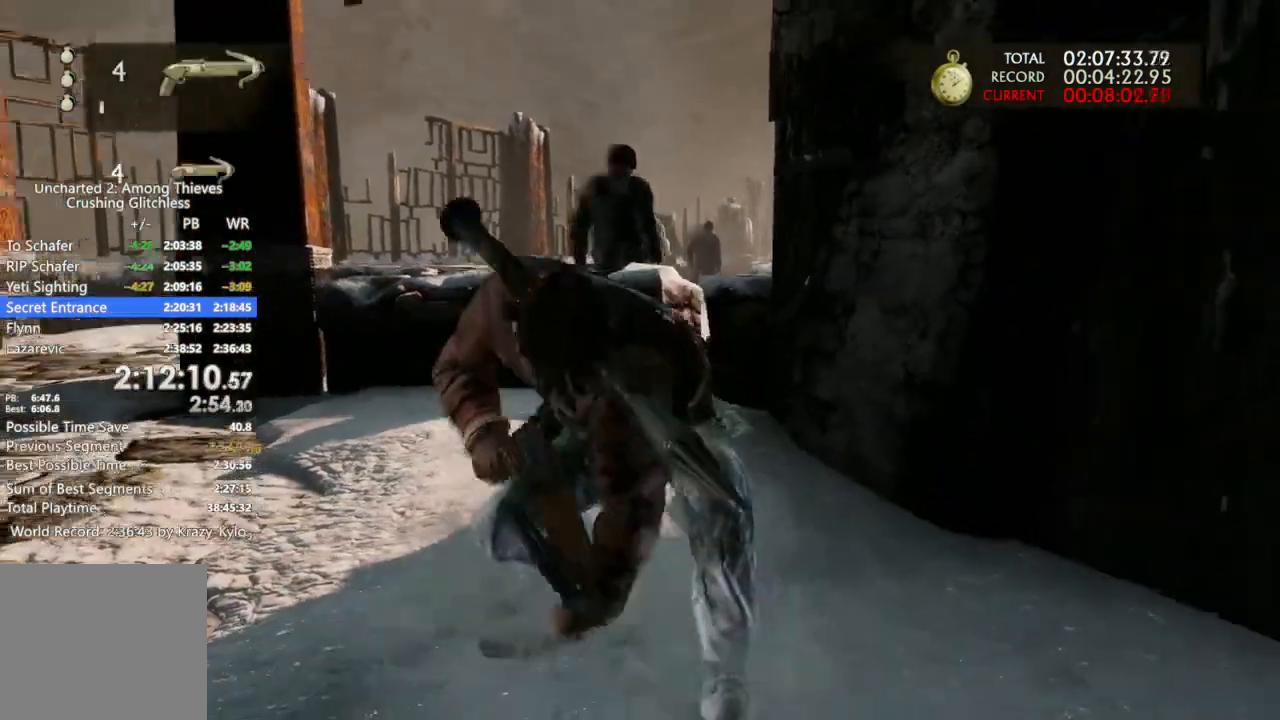
{"dt_ms": 500, "buttons": ["L1"], "left_stick": "down-left", "right_stick": "down", "events": [[33, "right_stick", "center"], [67, "left_stick", "up-left"], [500, "left_stick", "down-left"], [500, "right_stick", "down"]]}
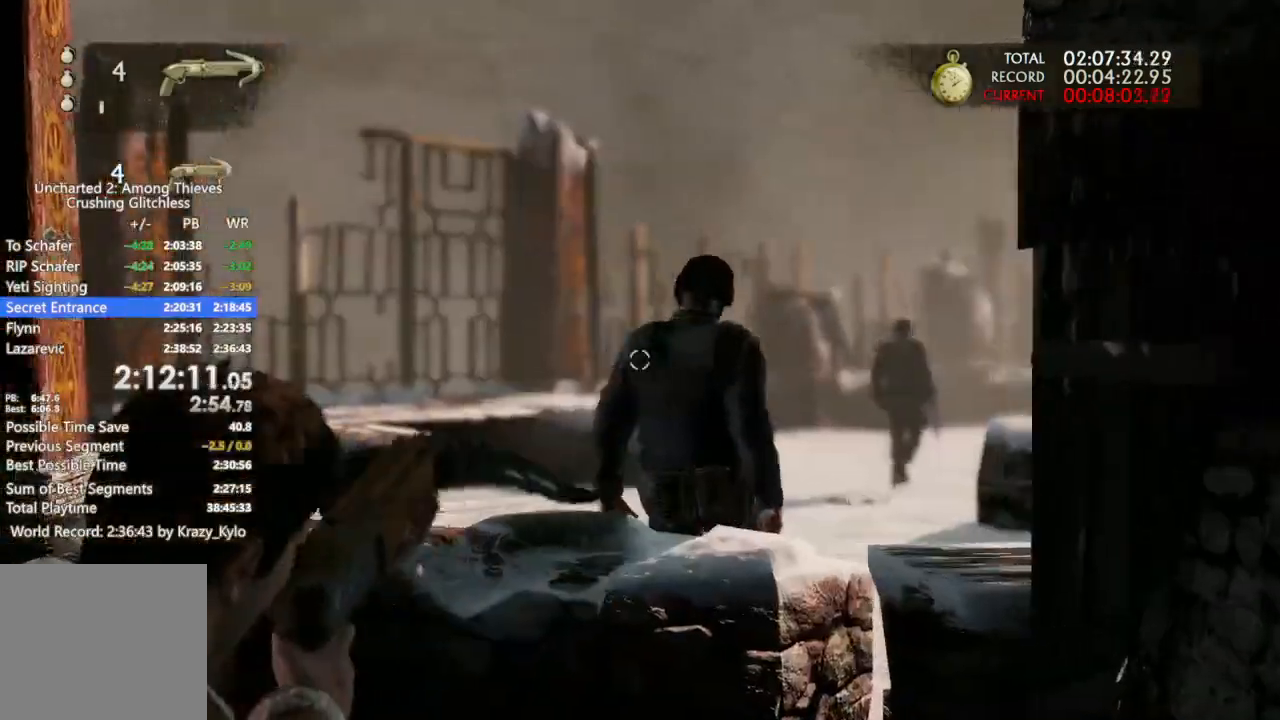
{"dt_ms": 500, "buttons": ["L1"], "left_stick": "center", "right_stick": "up-right"}
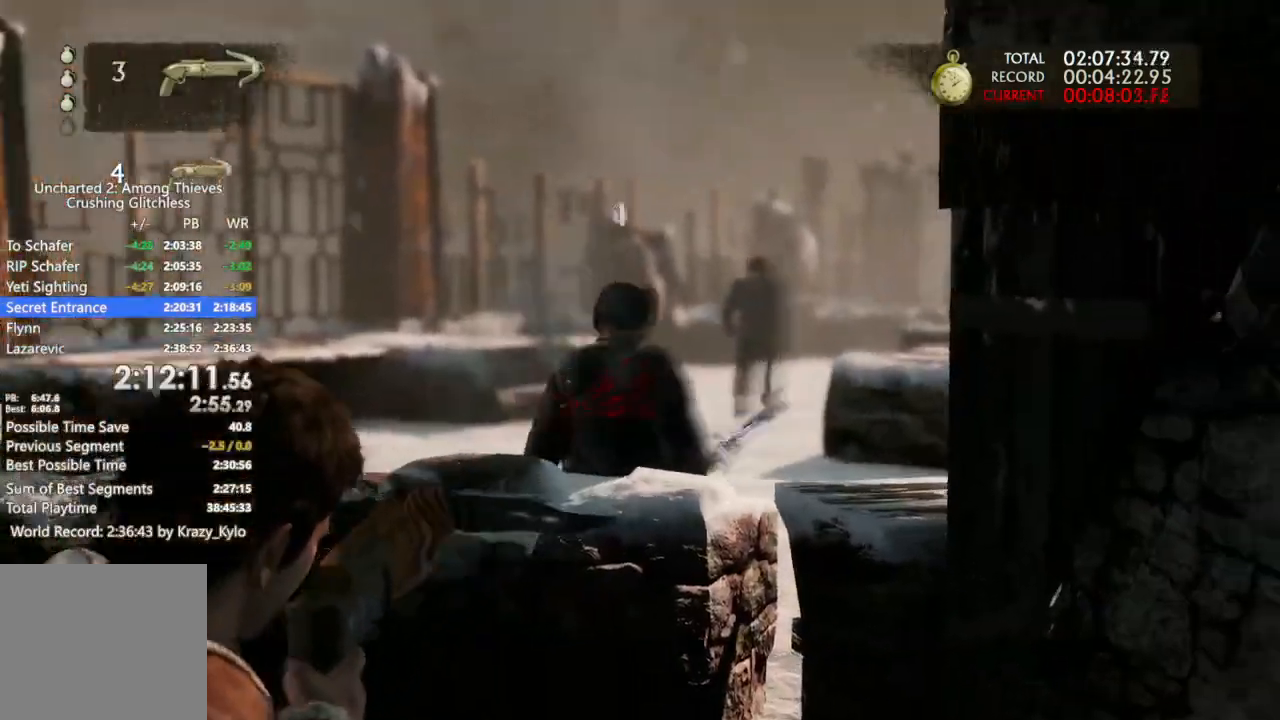
{"dt_ms": 500, "buttons": ["L1"], "left_stick": "center", "right_stick": "center", "events": [[33, "right_stick", "center"], [100, "right_stick", "right"], [200, "right_stick", "center"]]}
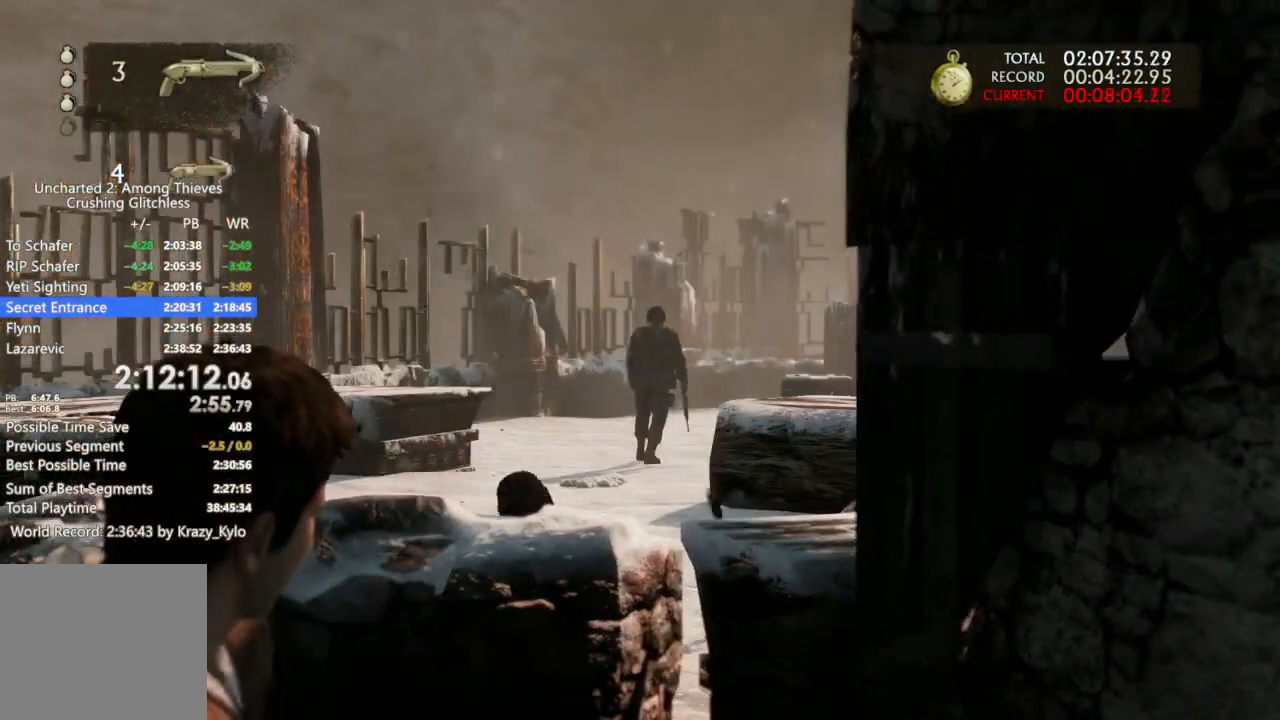
{"dt_ms": 500, "buttons": ["L1", "DPAD_RIGHT"], "left_stick": "center", "right_stick": "center", "events": [[267, "DPAD_LEFT", "down"], [333, "DPAD_UP", "down"], [367, "DPAD_LEFT", "up"], [400, "DPAD_RIGHT", "down"], [400, "DPAD_UP", "up"]]}
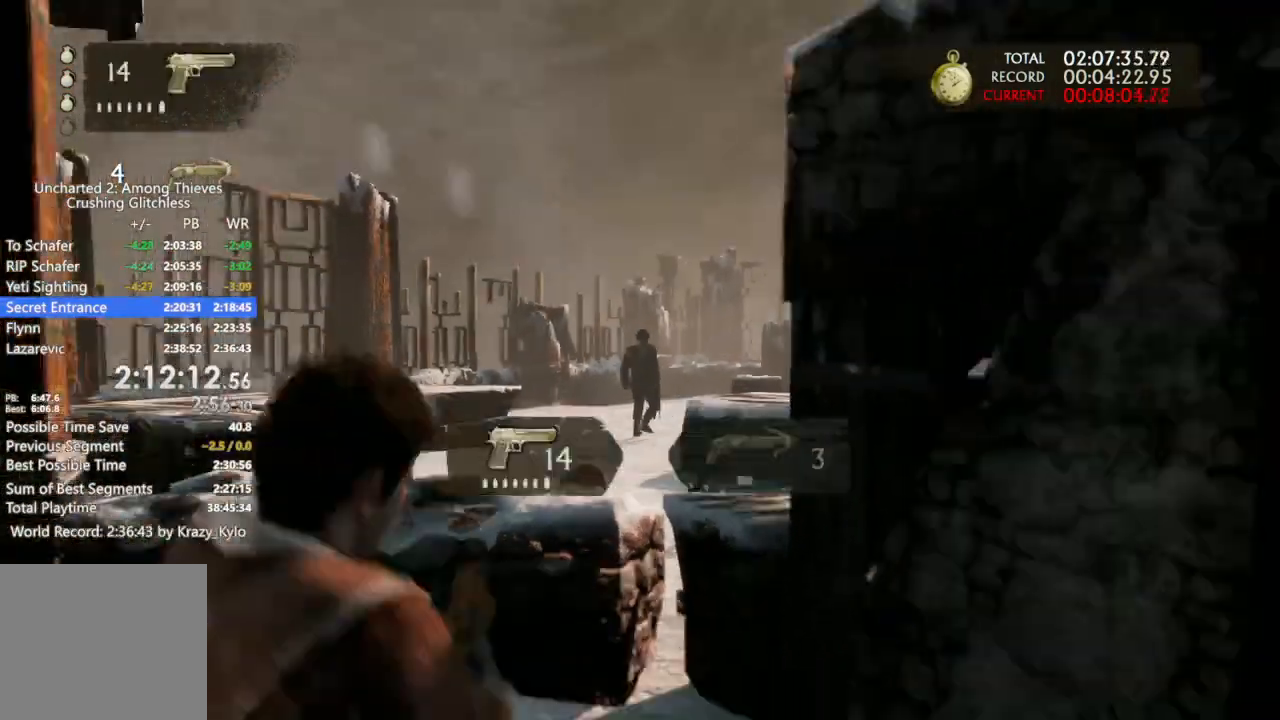
{"dt_ms": 500, "buttons": ["L1"], "left_stick": "up", "right_stick": "center", "events": [[33, "DPAD_RIGHT", "up"], [267, "right_stick", "up-right"], [367, "R1", "down"], [367, "right_stick", "center"], [500, "R1", "up"], [500, "left_stick", "up"]]}
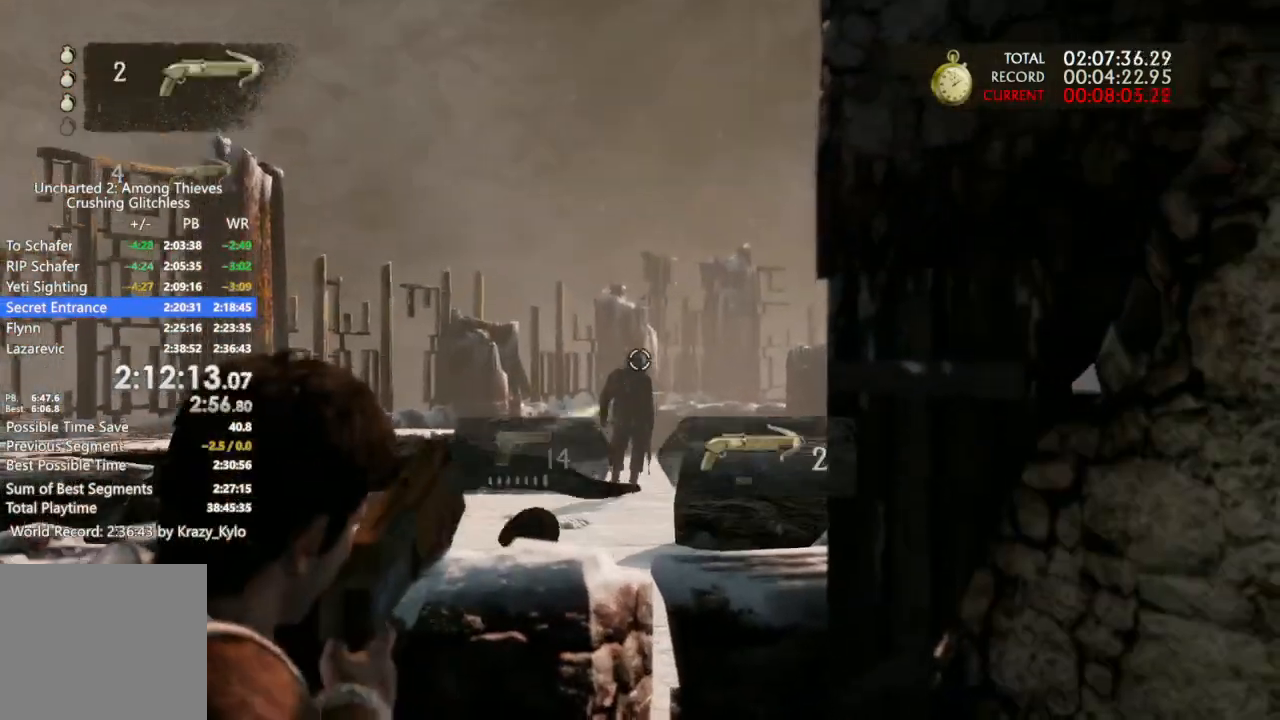
{"dt_ms": 500, "buttons": [], "left_stick": "up", "right_stick": "center", "events": [[33, "L1", "up"], [33, "right_stick", "down"], [300, "right_stick", "center"]]}
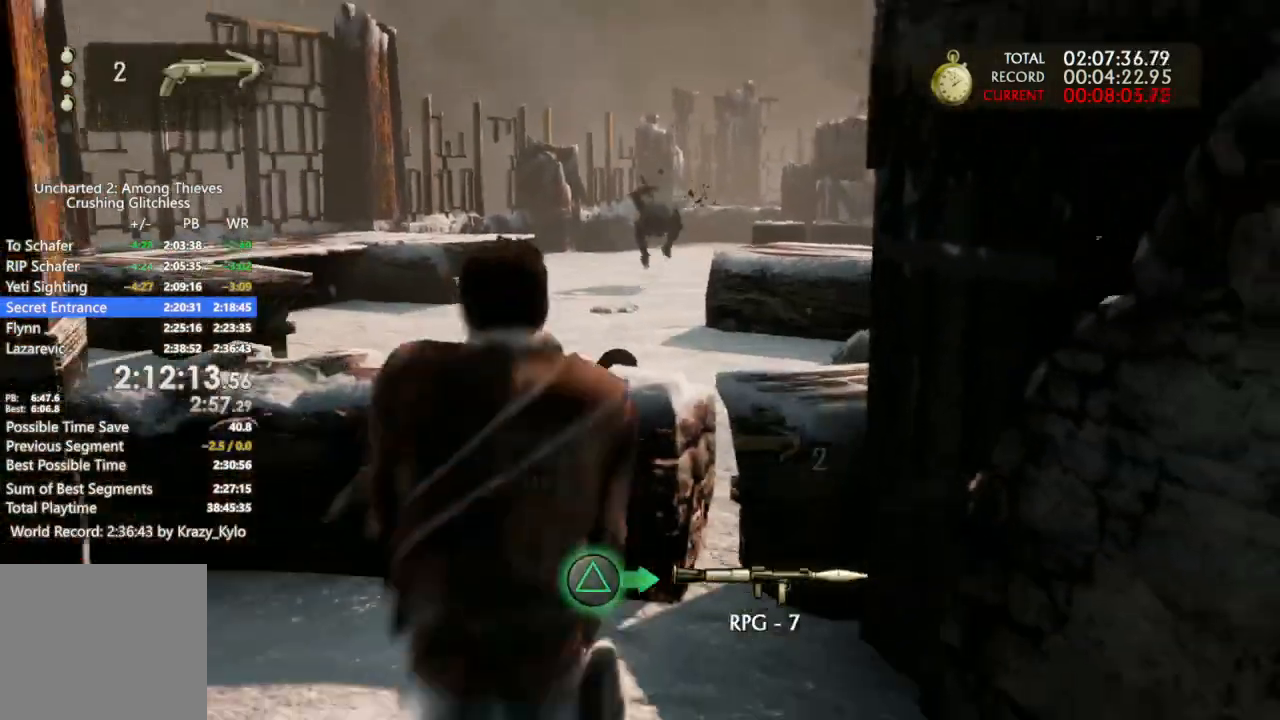
{"dt_ms": 1000, "buttons": [], "left_stick": "up", "right_stick": "center"}
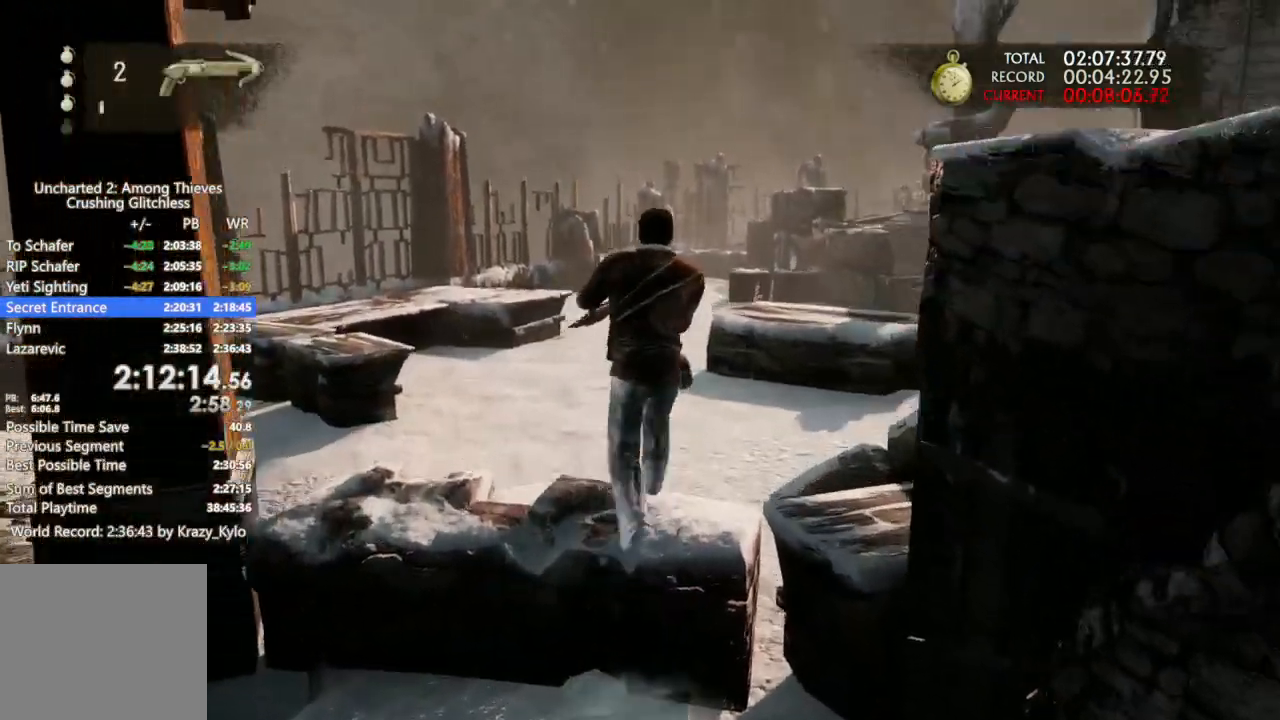
{"dt_ms": 500, "buttons": [], "left_stick": "up", "right_stick": "center", "events": []}